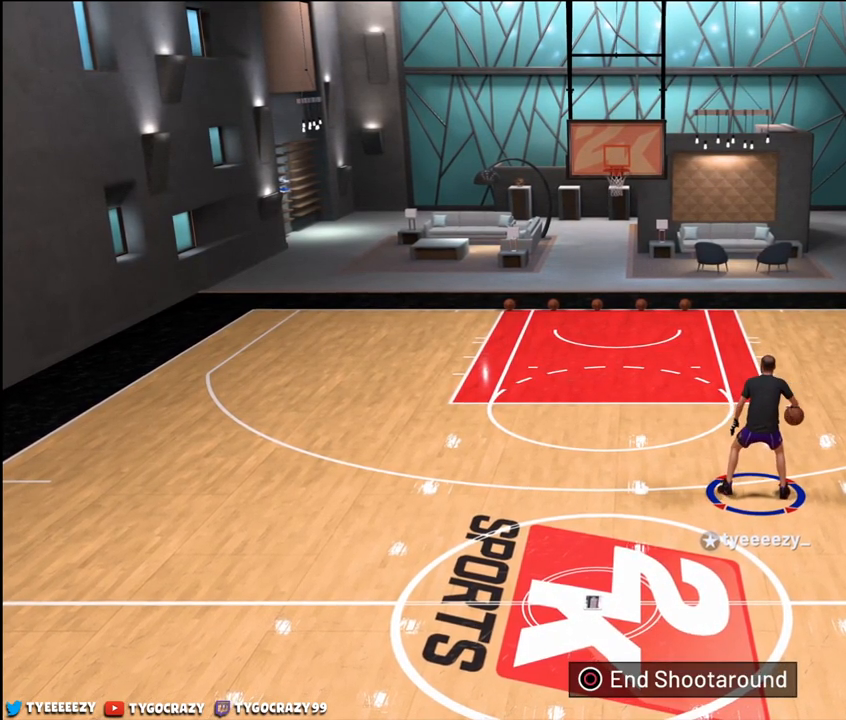
Gameplay with a controller (PlayStation layout); each line is a JSON object with the inputs held at the frame after it. "events" lists button and stick changes between this image and that frame as [ms after this image, input, new state], when the widget could be followed in between.
{"buttons": [], "left_stick": "up", "right_stick": "center", "events": [[350, "left_stick", "up"]]}
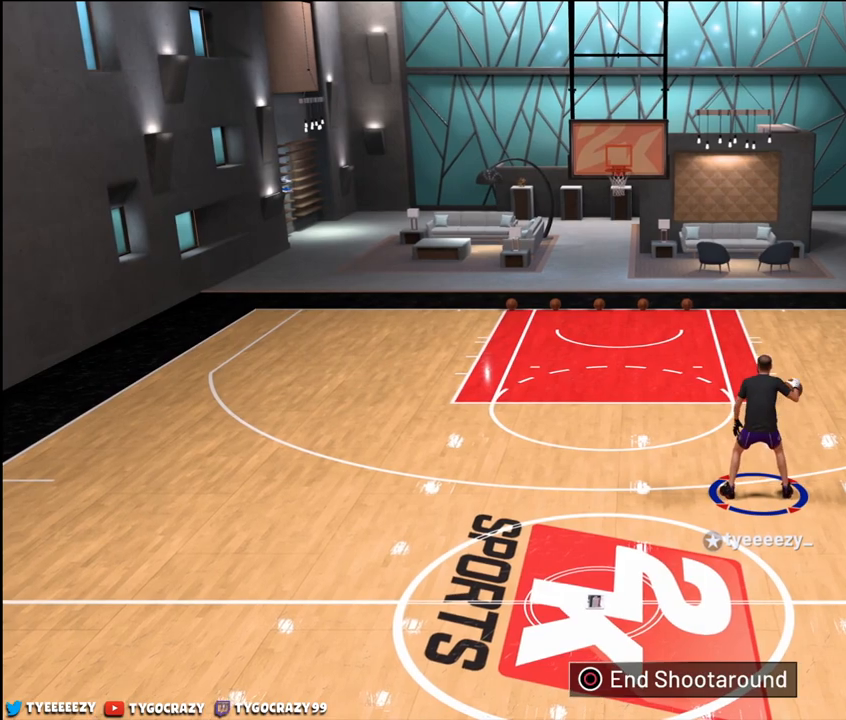
{"buttons": [], "left_stick": "up", "right_stick": "center", "events": [[17, "right_stick", "up"], [100, "right_stick", "center"], [184, "right_stick", "up"], [284, "right_stick", "center"], [367, "right_stick", "up"], [467, "right_stick", "center"]]}
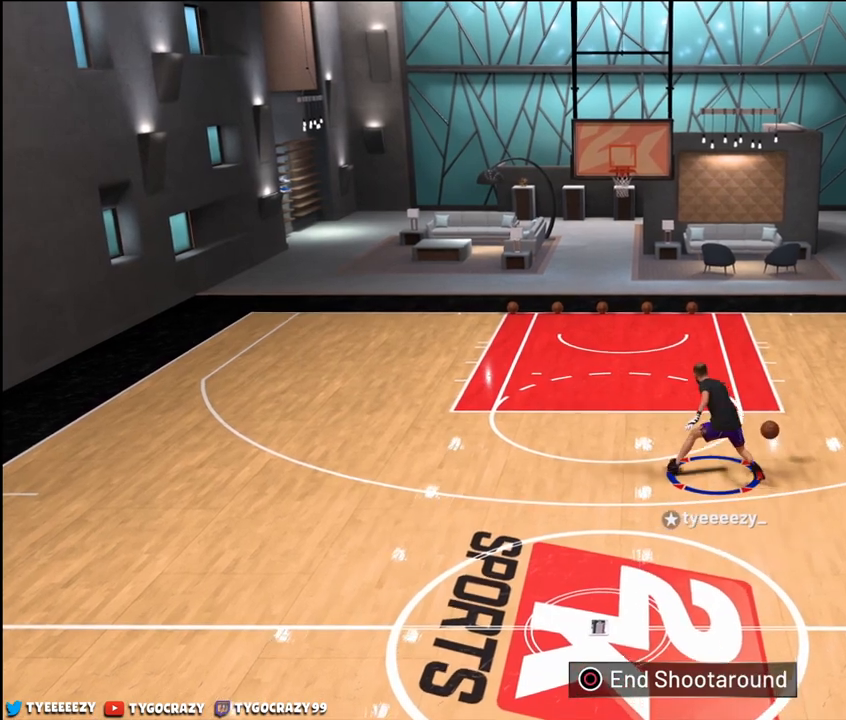
{"buttons": ["R2"], "left_stick": "down", "right_stick": "center", "events": [[67, "left_stick", "center"], [67, "right_stick", "up"], [133, "left_stick", "down"], [150, "right_stick", "center"], [467, "R2", "down"]]}
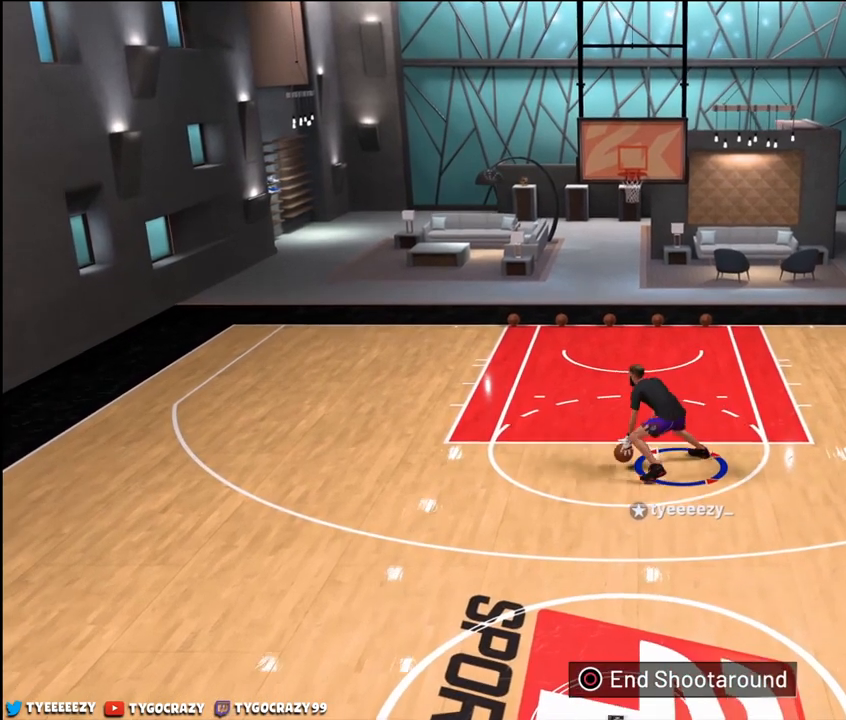
{"buttons": ["R2"], "left_stick": "down", "right_stick": "center", "events": []}
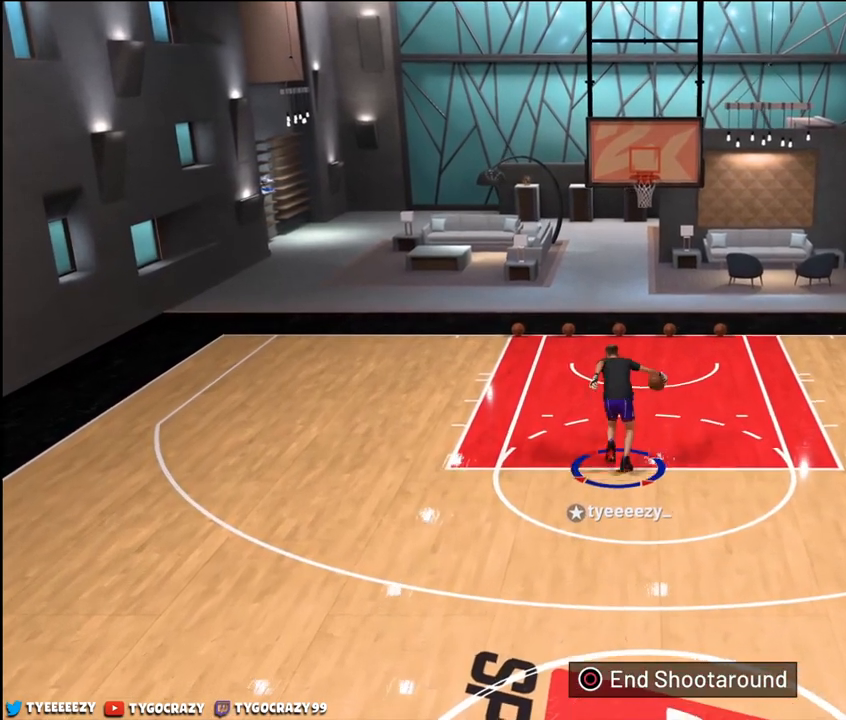
{"buttons": ["R2"], "left_stick": "down", "right_stick": "center", "events": []}
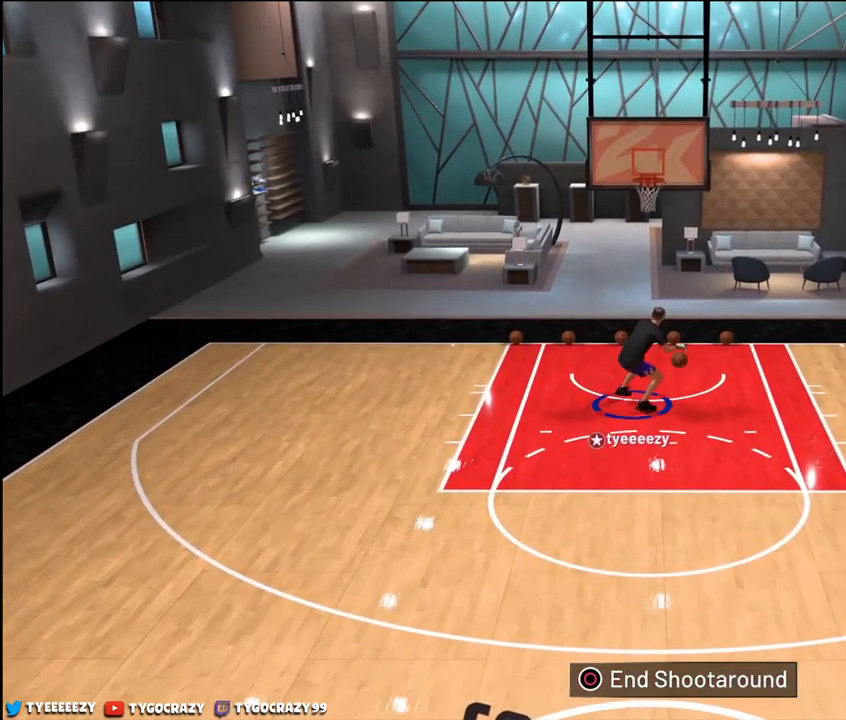
{"buttons": ["R2"], "left_stick": "down", "right_stick": "center", "events": []}
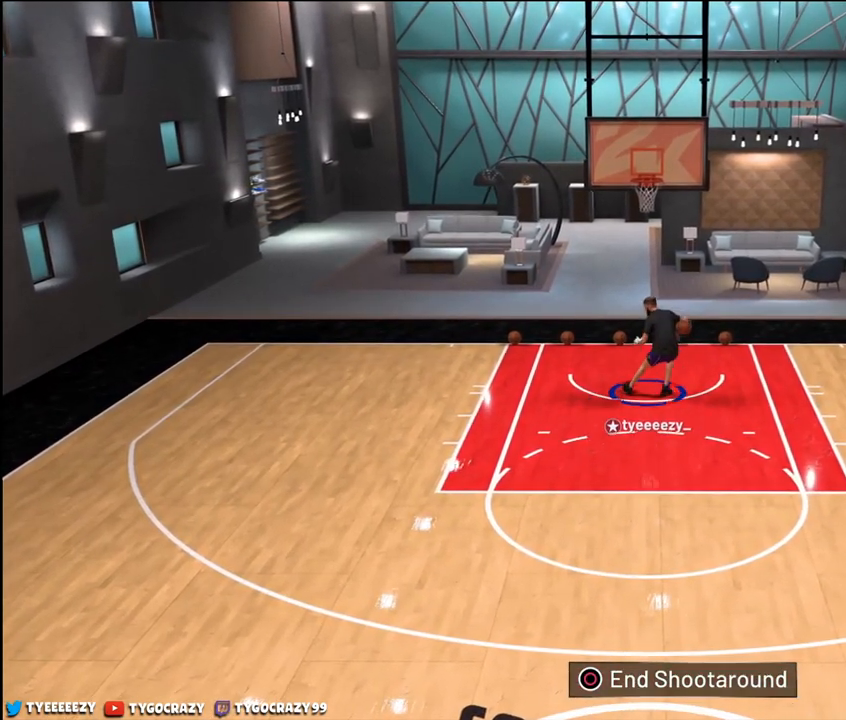
{"buttons": ["R2"], "left_stick": "down", "right_stick": "center", "events": []}
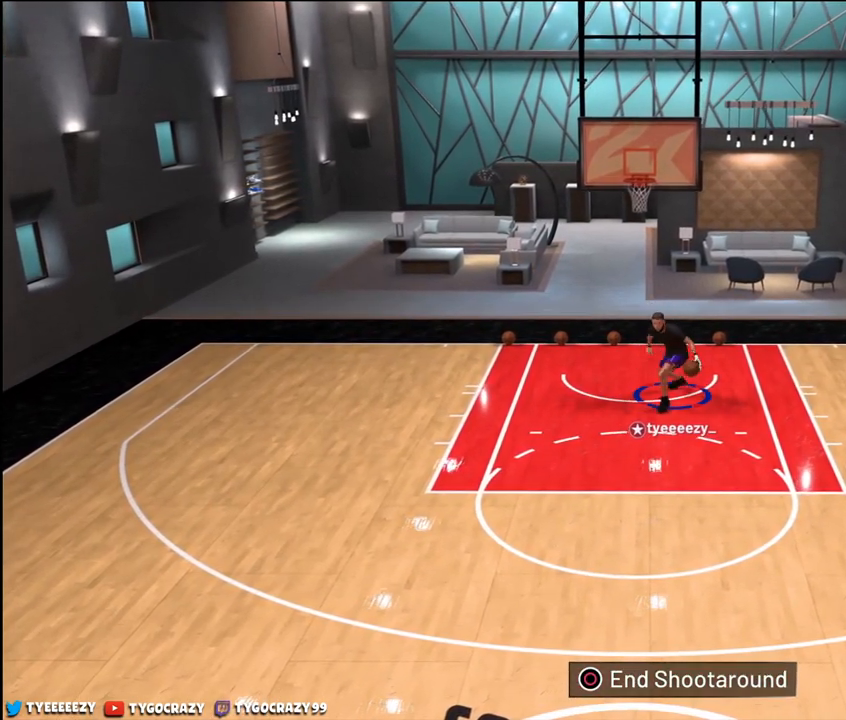
{"buttons": ["R2"], "left_stick": "down", "right_stick": "center", "events": []}
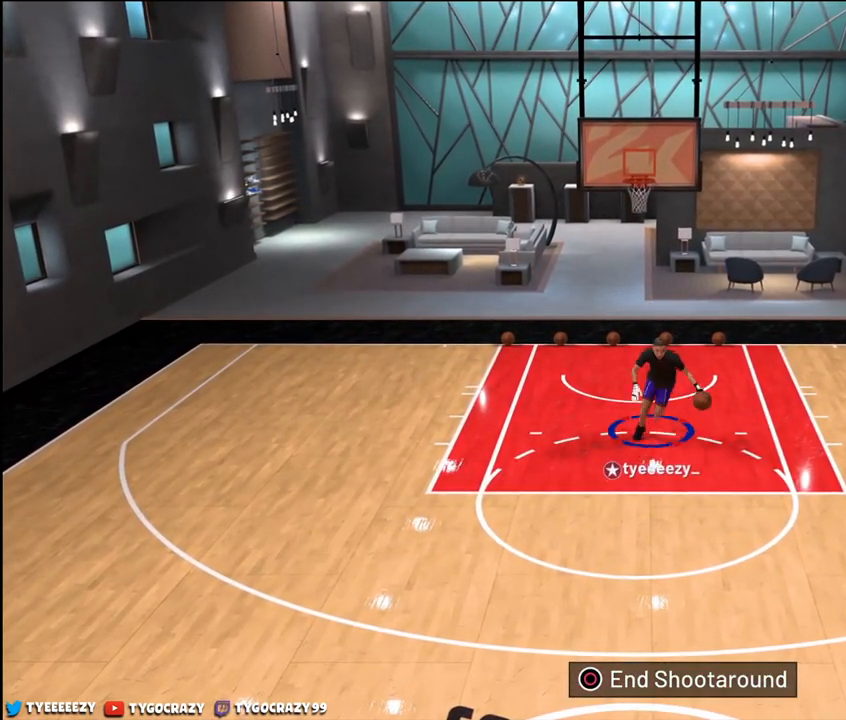
{"buttons": ["R2"], "left_stick": "down", "right_stick": "center", "events": []}
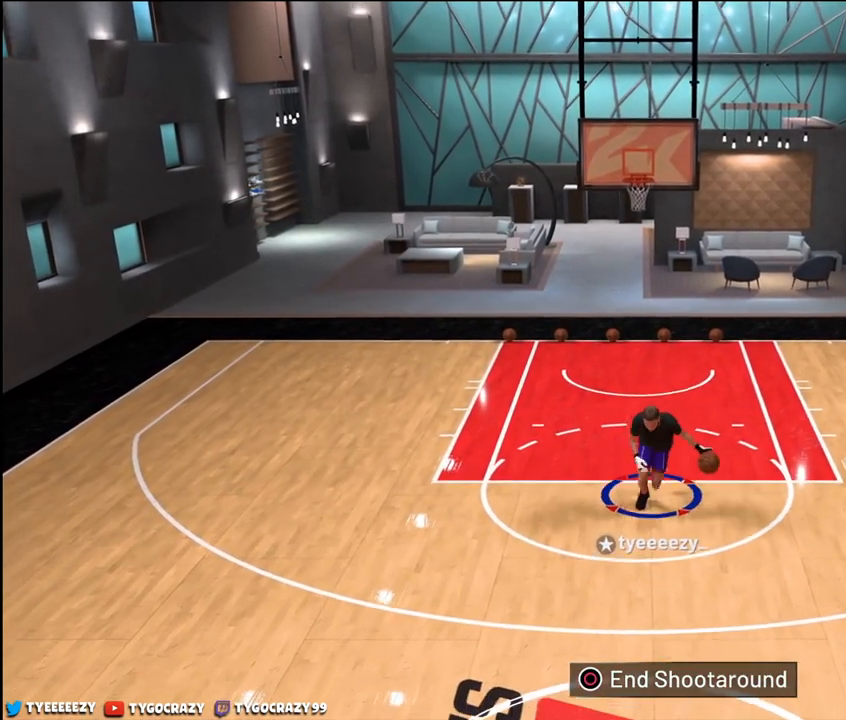
{"buttons": [], "left_stick": "center", "right_stick": "center", "events": [[34, "right_stick", "down-left"], [100, "left_stick", "center"], [117, "right_stick", "center"], [334, "R2", "up"]]}
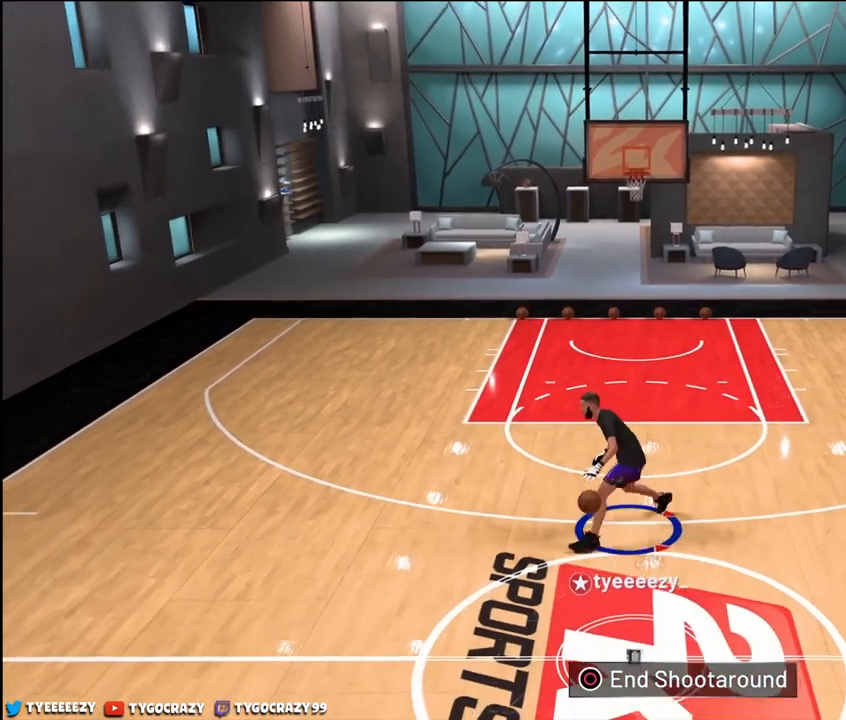
{"buttons": [], "left_stick": "up", "right_stick": "up", "events": [[167, "left_stick", "up"], [434, "right_stick", "up"]]}
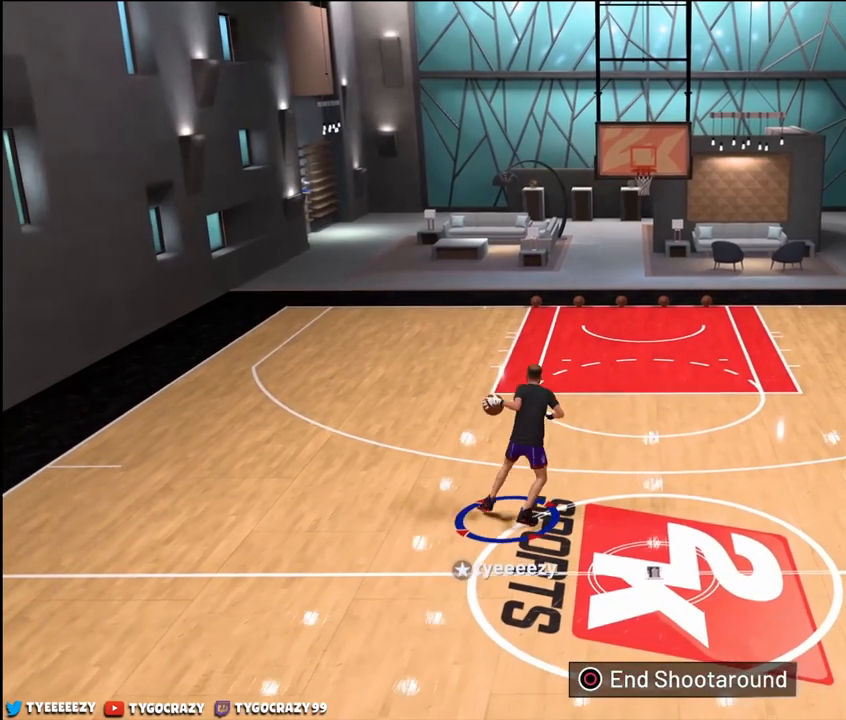
{"buttons": [], "left_stick": "up", "right_stick": "up", "events": [[34, "right_stick", "center"], [134, "right_stick", "up"], [234, "right_stick", "center"], [334, "right_stick", "up"], [417, "right_stick", "center"], [501, "right_stick", "up"]]}
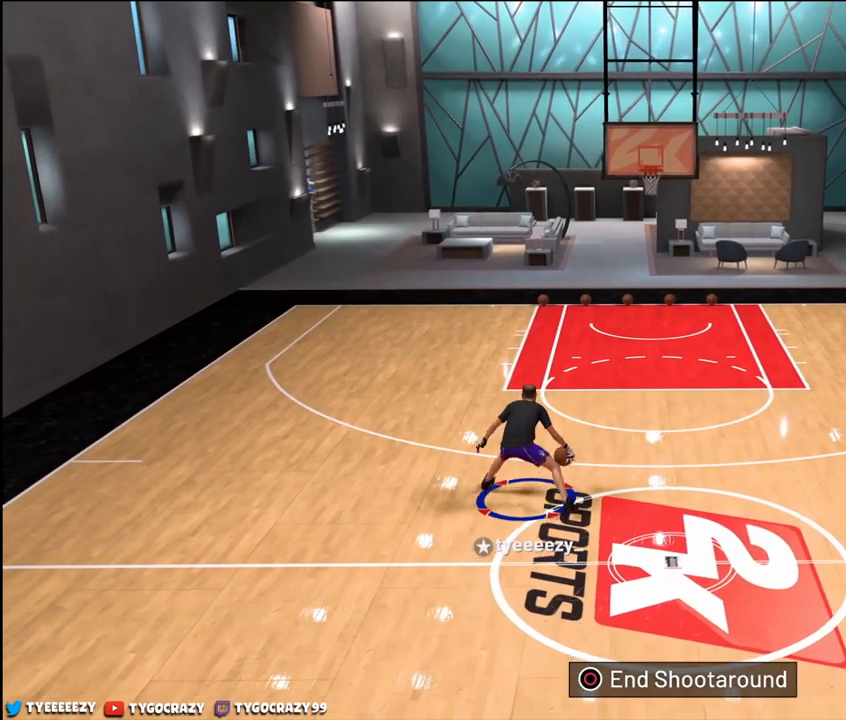
{"buttons": [], "left_stick": "down", "right_stick": "up", "events": [[67, "left_stick", "center"], [100, "right_stick", "center"], [133, "left_stick", "up"], [217, "right_stick", "up"], [300, "left_stick", "right"], [300, "right_stick", "center"], [367, "left_stick", "down"], [434, "right_stick", "up"]]}
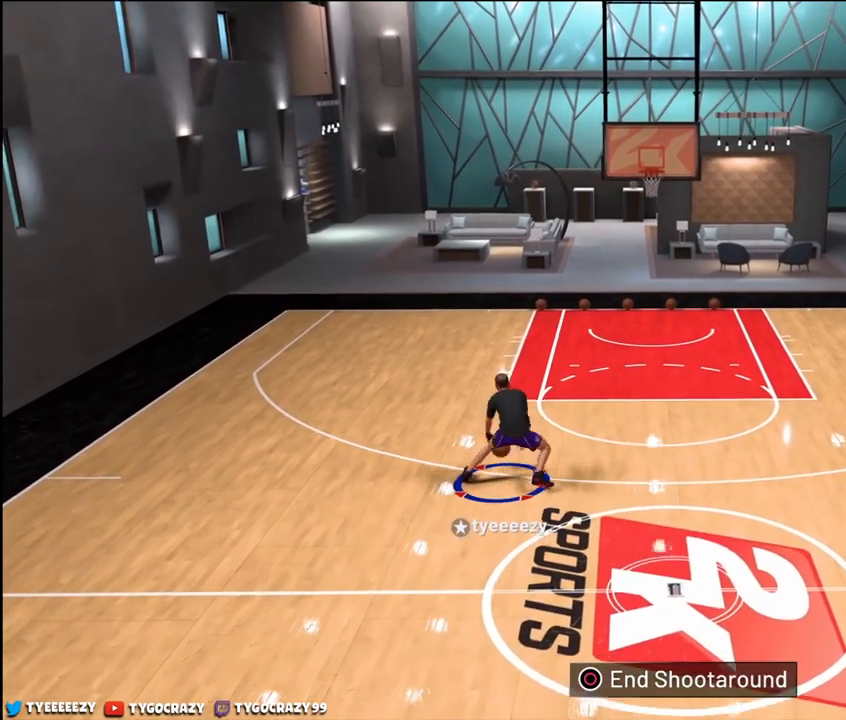
{"buttons": [], "left_stick": "up", "right_stick": "center", "events": [[67, "right_stick", "center"], [117, "left_stick", "down-left"], [167, "right_stick", "up"], [267, "right_stick", "center"], [284, "left_stick", "up"], [367, "right_stick", "up"], [467, "right_stick", "center"]]}
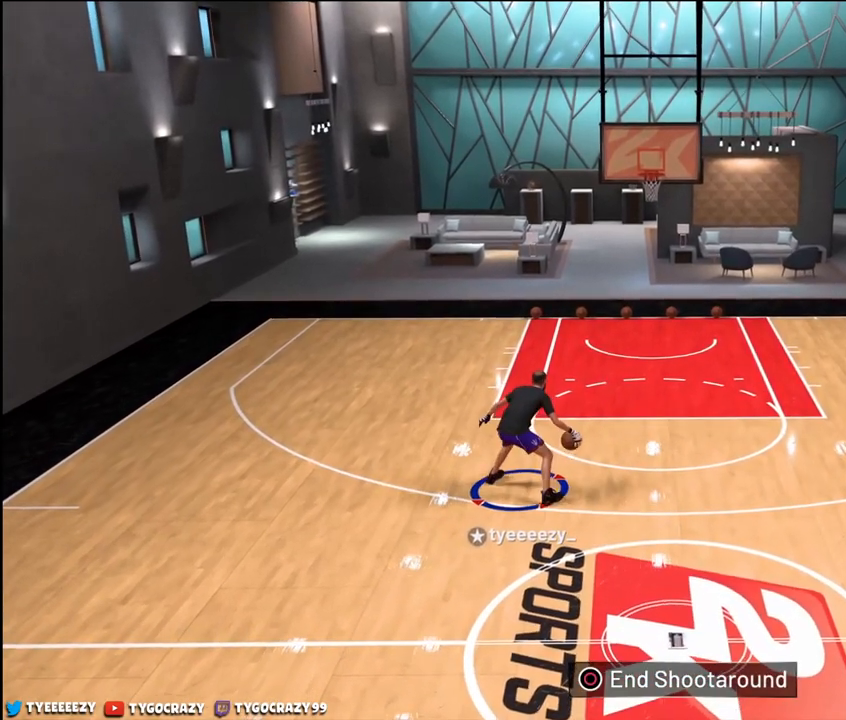
{"buttons": [], "left_stick": "down-left", "right_stick": "up", "events": [[50, "right_stick", "up-right"], [150, "left_stick", "right"], [167, "right_stick", "center"], [233, "left_stick", "down"], [267, "right_stick", "up"], [367, "L3", "down"], [400, "right_stick", "center"], [450, "left_stick", "down-left"], [484, "right_stick", "up"], [500, "L3", "up"]]}
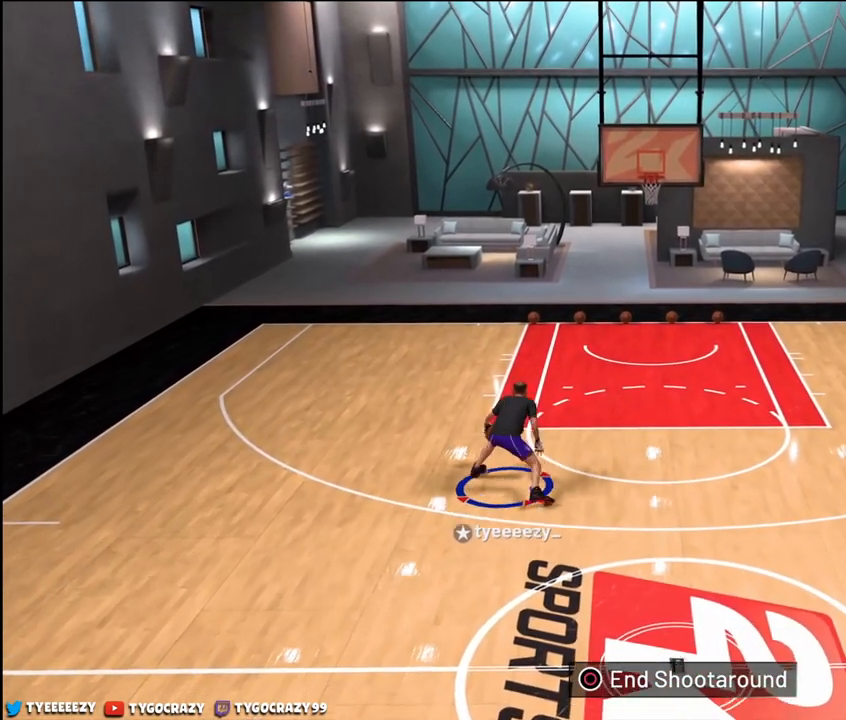
{"buttons": ["R2"], "left_stick": "center", "right_stick": "right", "events": [[100, "right_stick", "center"], [234, "left_stick", "up-left"], [317, "R2", "down"], [317, "right_stick", "down"], [367, "left_stick", "center"], [384, "right_stick", "right"]]}
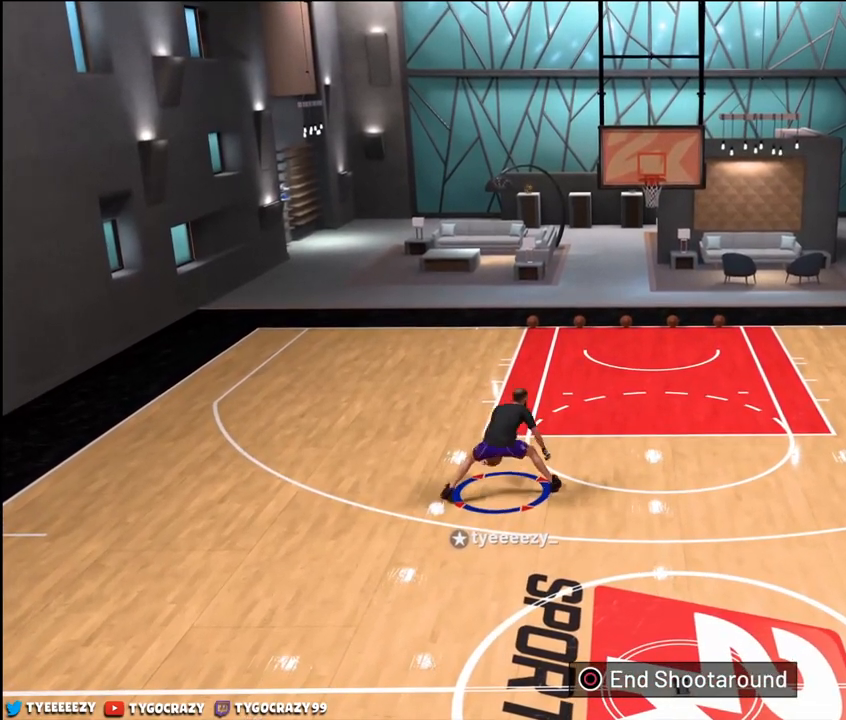
{"buttons": [], "left_stick": "center", "right_stick": "up-right", "events": [[33, "right_stick", "center"], [117, "R2", "up"], [150, "right_stick", "left"], [283, "right_stick", "center"], [484, "right_stick", "up-right"]]}
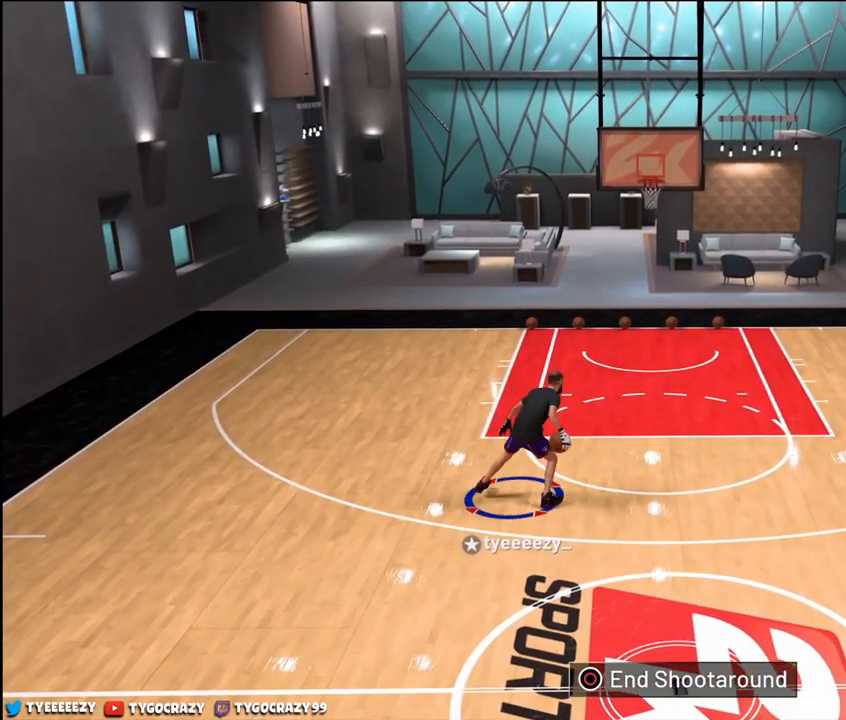
{"buttons": [], "left_stick": "center", "right_stick": "up-right", "events": []}
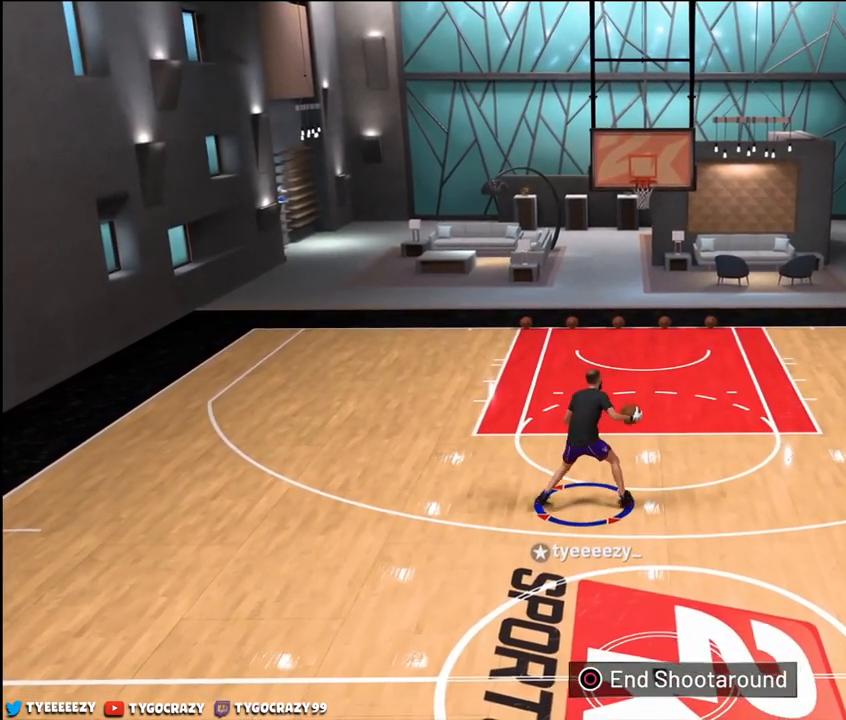
{"buttons": [], "left_stick": "center", "right_stick": "up-right", "events": []}
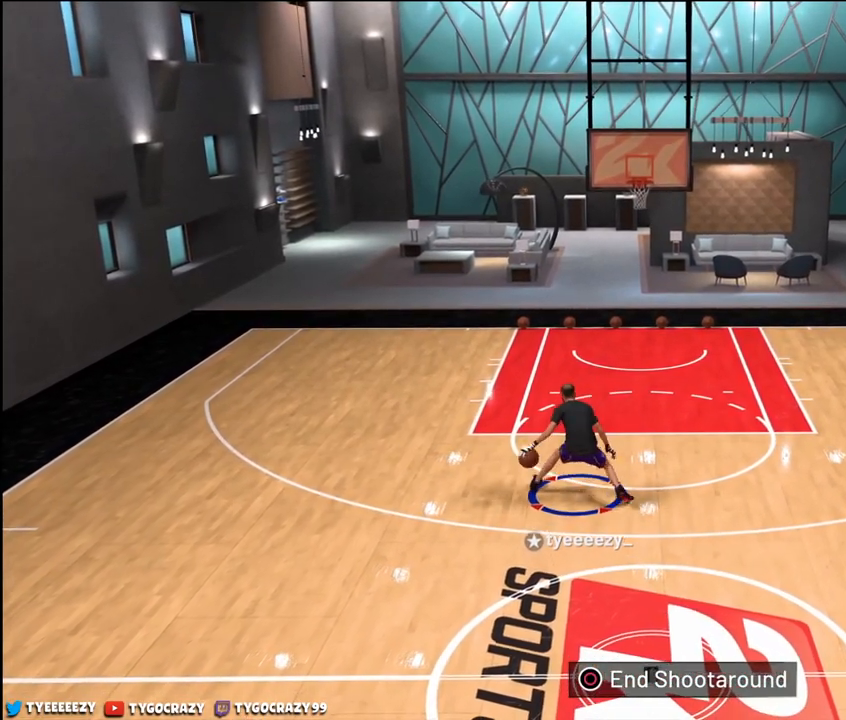
{"buttons": [], "left_stick": "center", "right_stick": "right", "events": [[367, "right_stick", "center"], [451, "right_stick", "right"]]}